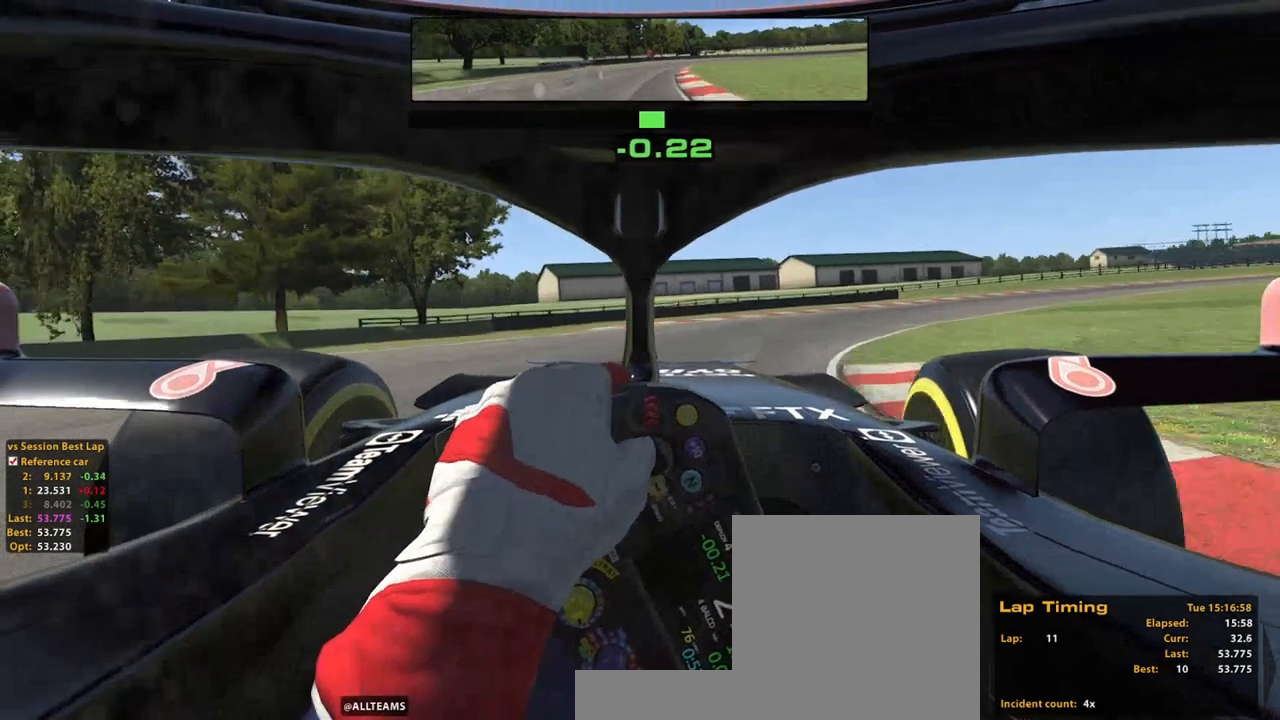
Gameplay with a controller (Xbox layout); each line is a JSON object with the inputs held at the frame after it. "events" lists button and stick changes between this image and that frame as [ms after this image, input, new state], when the widget could be followed in between. Not read: HOME L3 R3.
{"buttons": ["R2"], "left_stick": "up-right", "right_stick": "center", "events": [[220, "A", "down"], [320, "A", "up"]]}
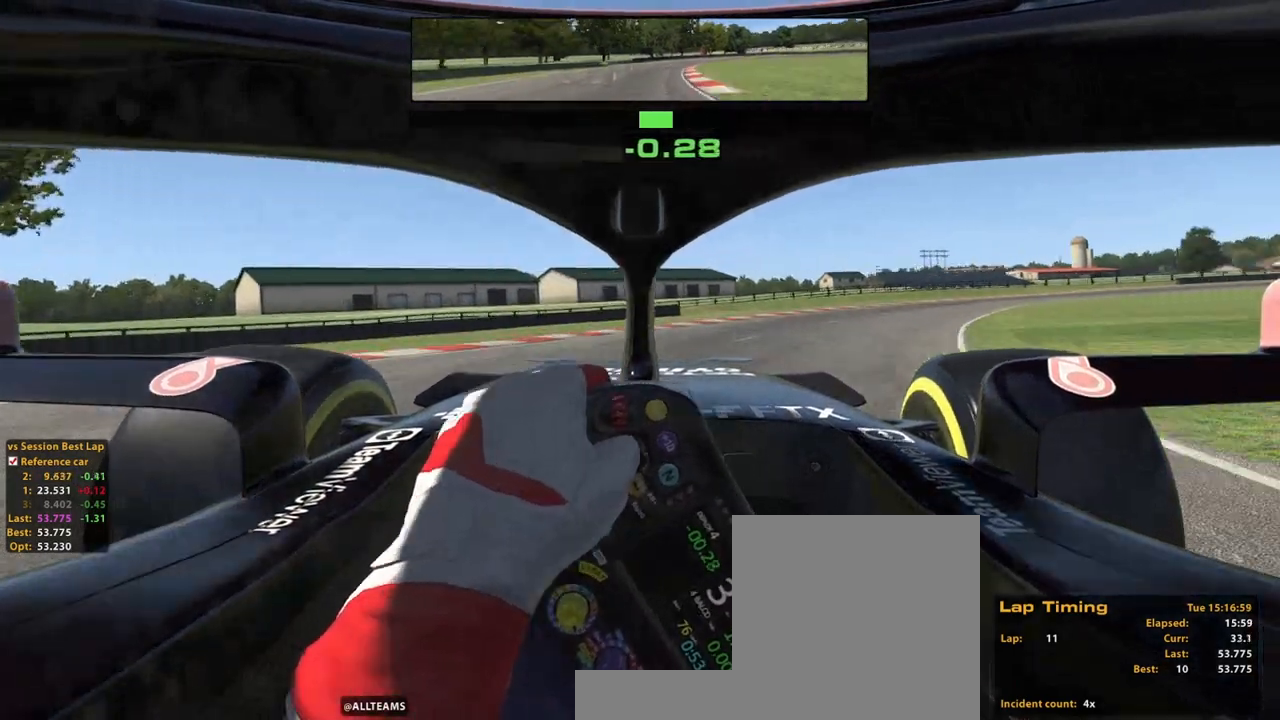
{"buttons": ["R2"], "left_stick": "up-right", "right_stick": "center", "events": []}
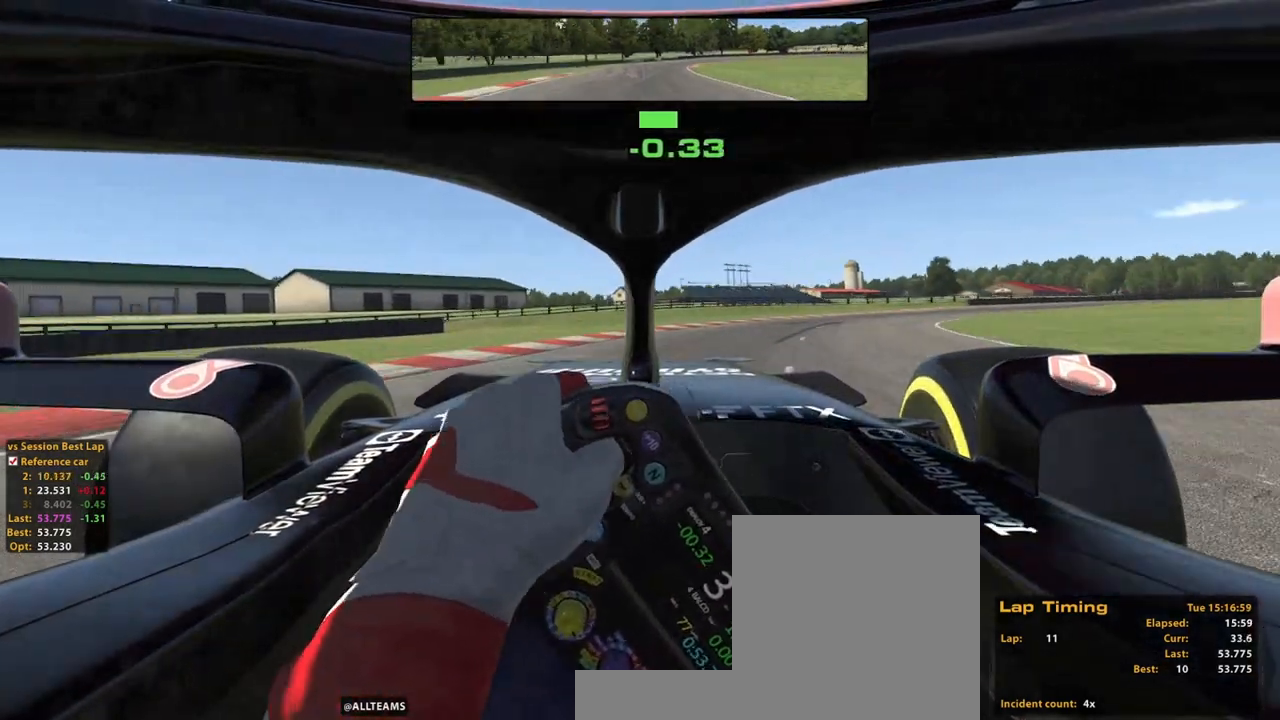
{"buttons": ["R2"], "left_stick": "up-right", "right_stick": "center", "events": []}
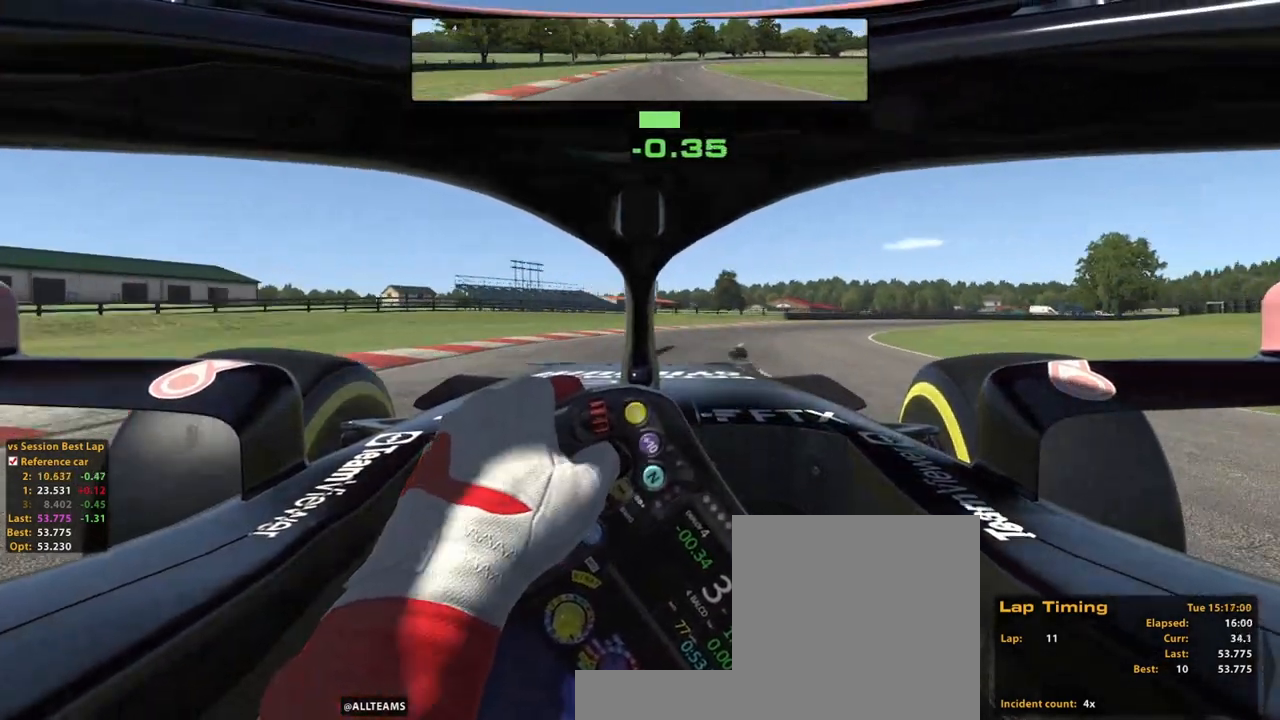
{"buttons": ["R2"], "left_stick": "up-right", "right_stick": "center", "events": []}
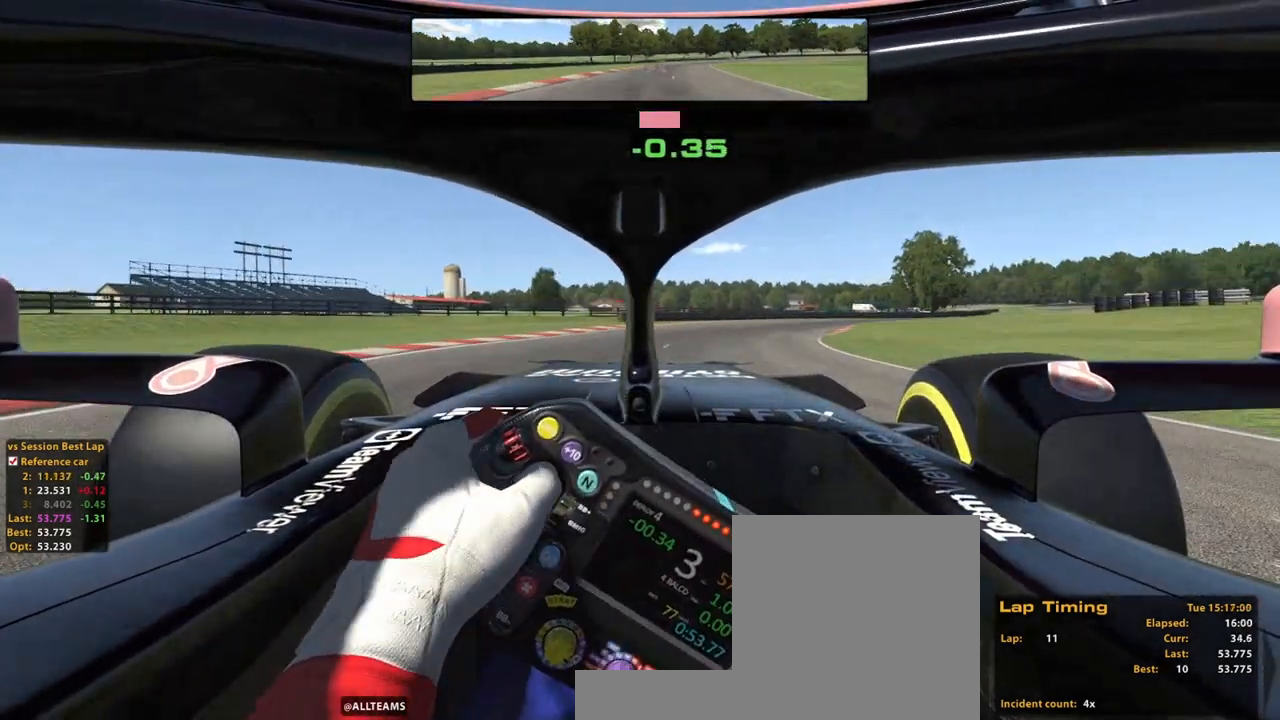
{"buttons": ["A", "R2"], "left_stick": "up-right", "right_stick": "center", "events": [[480, "A", "down"]]}
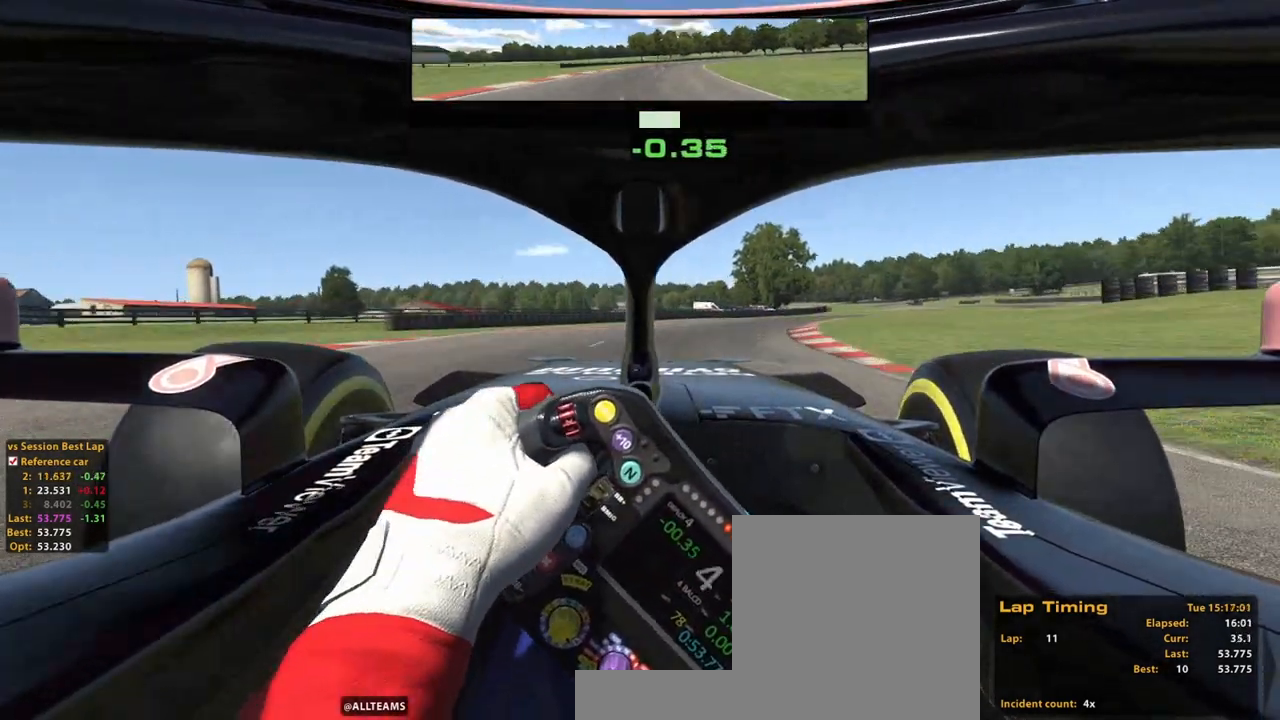
{"buttons": ["R2"], "left_stick": "up-right", "right_stick": "center", "events": [[80, "A", "up"]]}
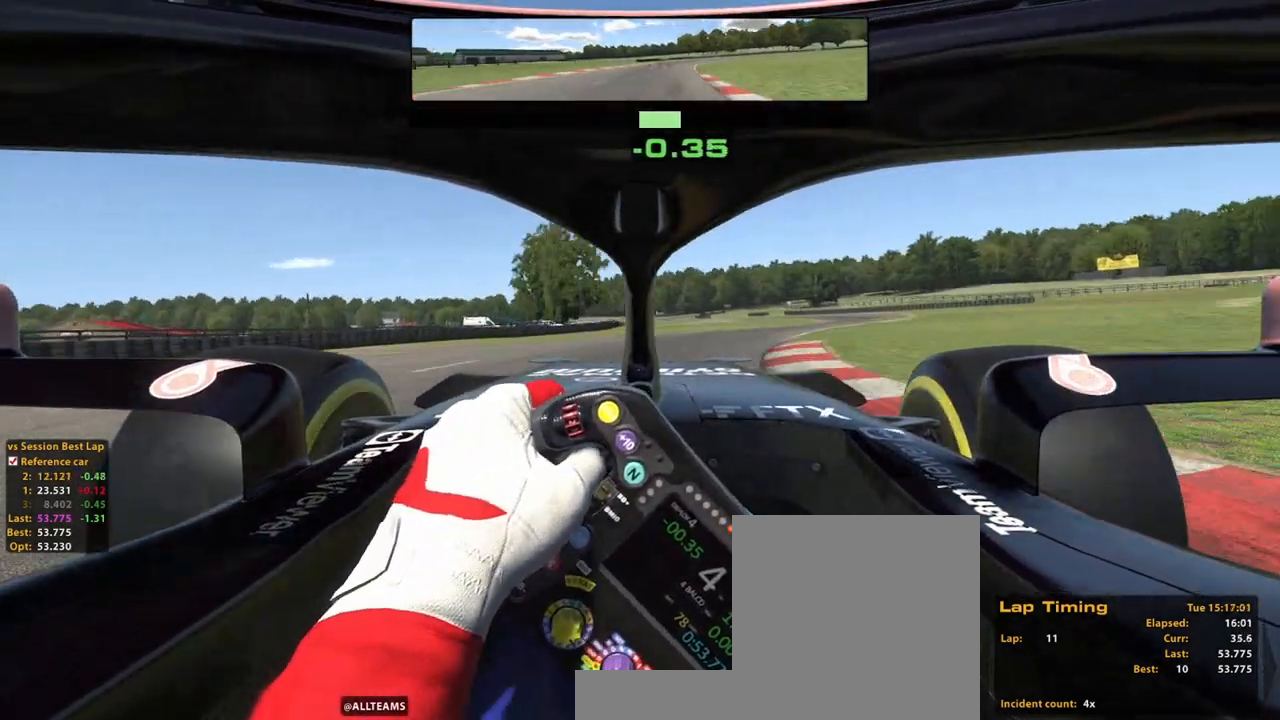
{"buttons": ["R2"], "left_stick": "up-right", "right_stick": "center", "events": []}
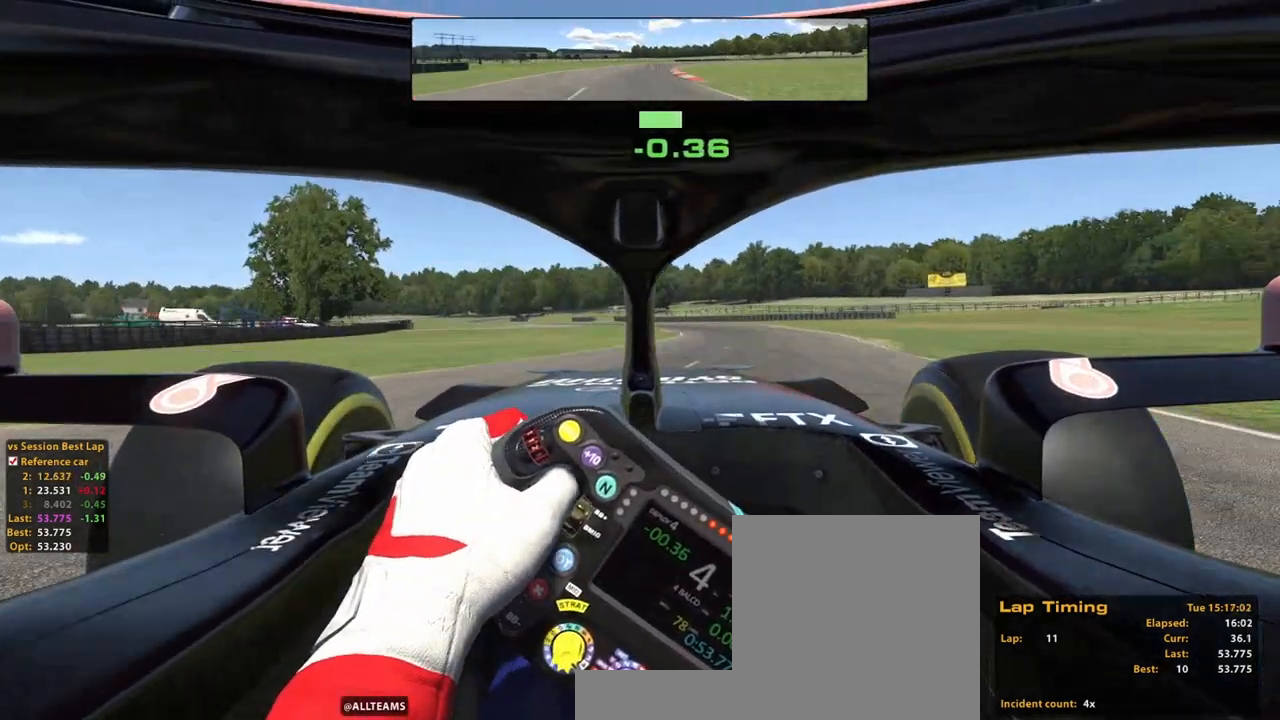
{"buttons": ["R2"], "left_stick": "up", "right_stick": "center", "events": [[120, "left_stick", "up"], [280, "R1", "down"], [360, "R1", "up"]]}
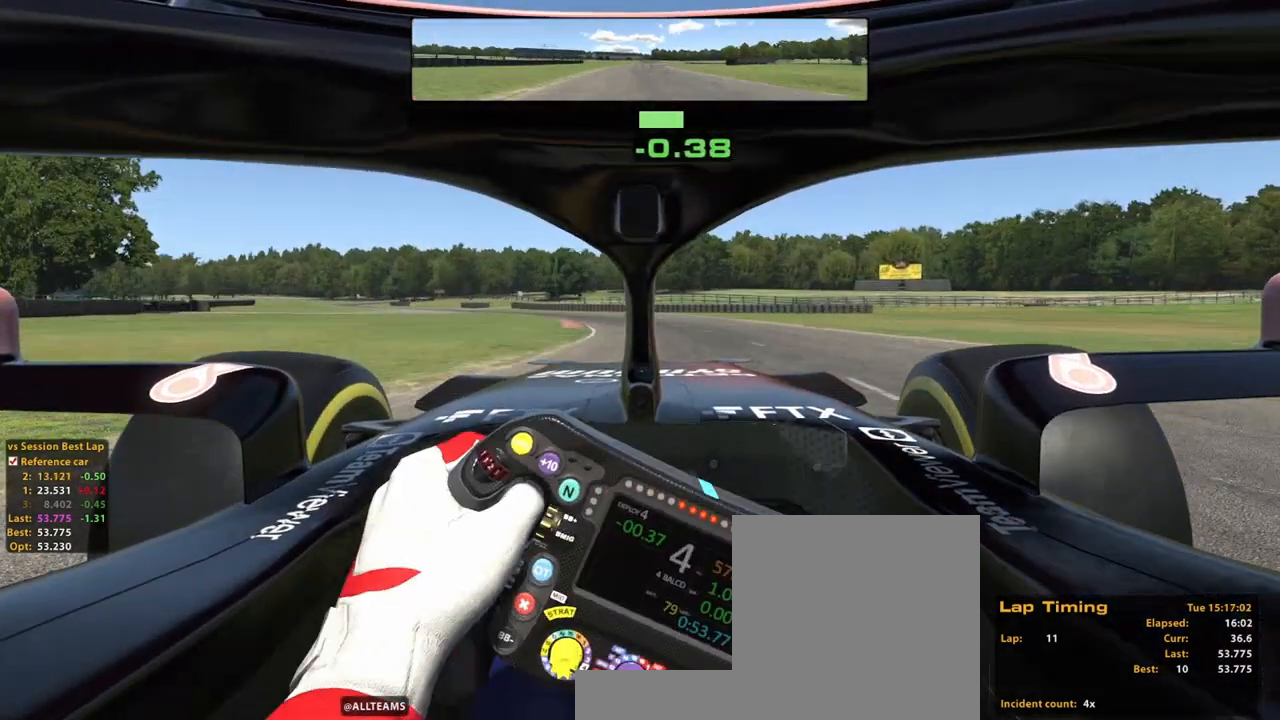
{"buttons": ["R2"], "left_stick": "up-left", "right_stick": "center", "events": [[180, "left_stick", "up-left"], [320, "A", "down"], [480, "A", "up"]]}
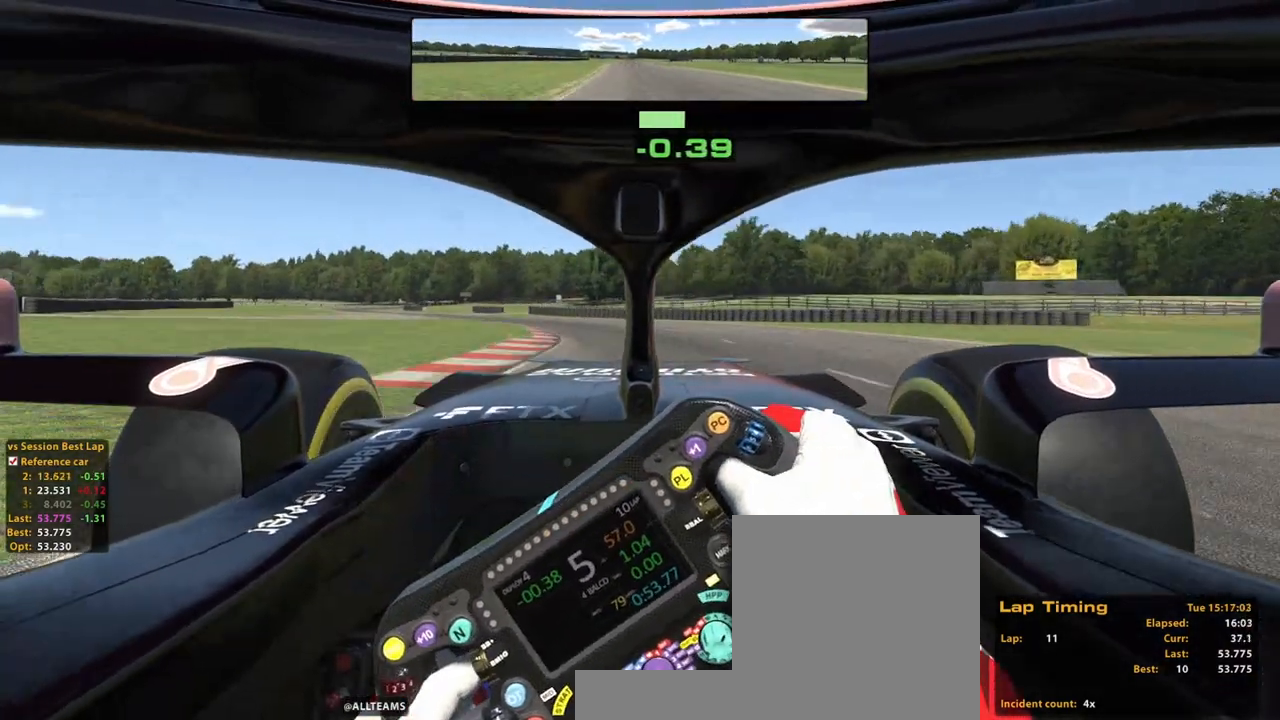
{"buttons": ["R2"], "left_stick": "up-left", "right_stick": "center", "events": []}
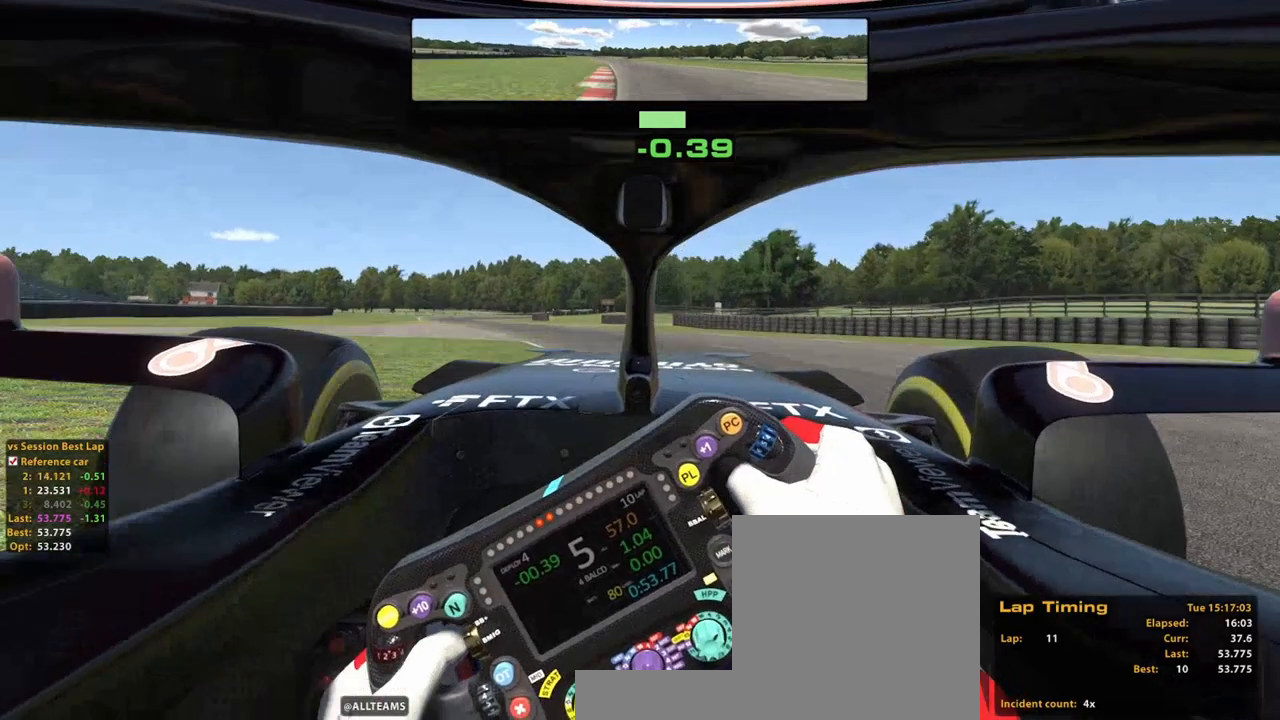
{"buttons": ["R2"], "left_stick": "up-left", "right_stick": "center", "events": []}
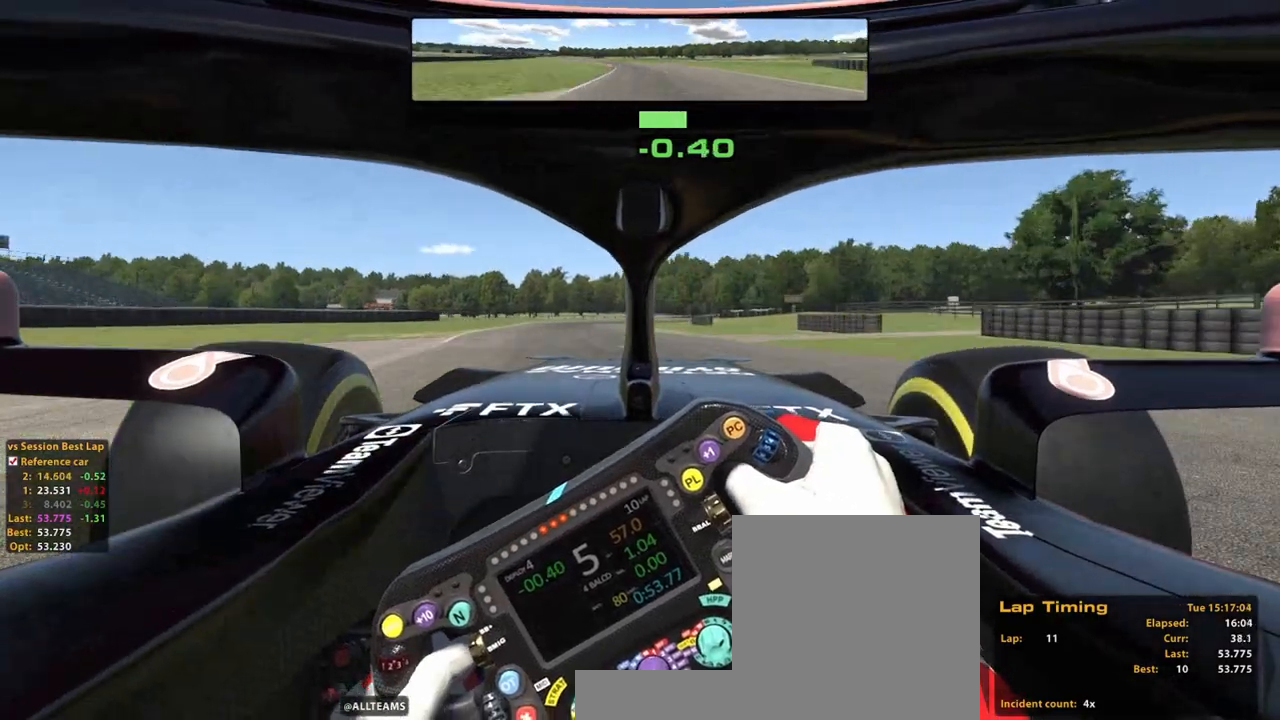
{"buttons": ["R2"], "left_stick": "up", "right_stick": "center", "events": [[320, "left_stick", "up"]]}
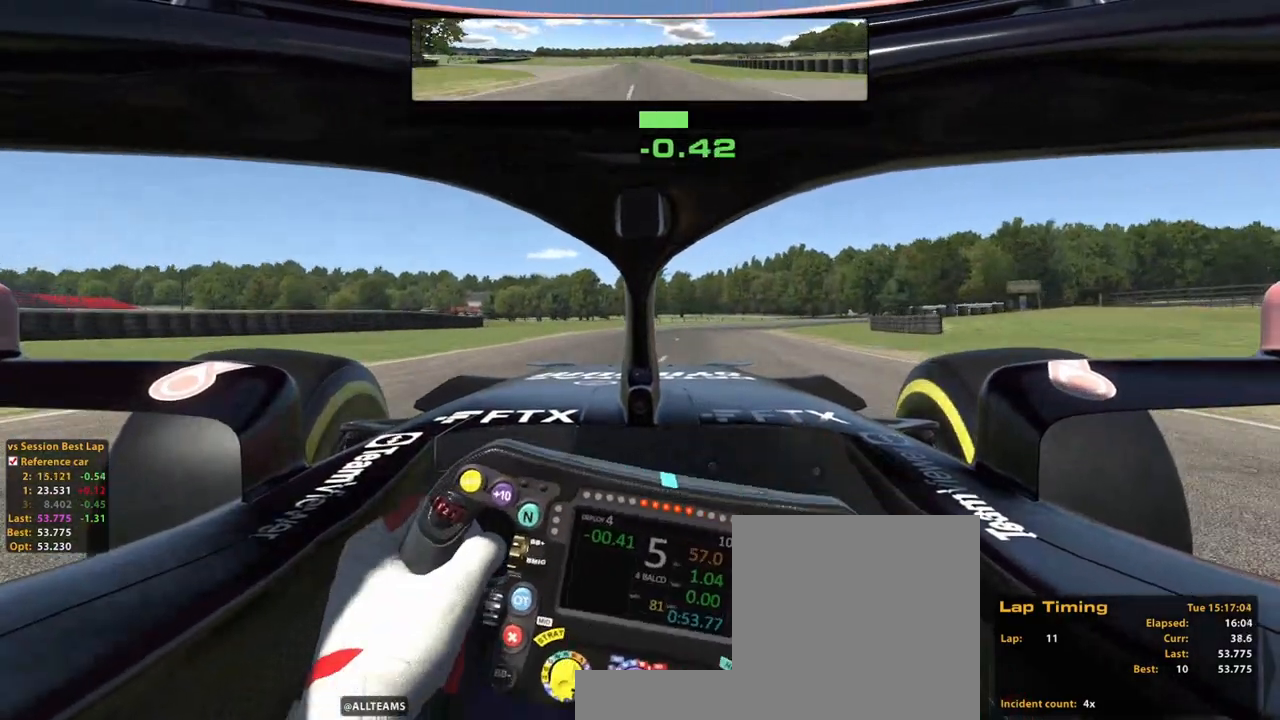
{"buttons": ["R2"], "left_stick": "up-right", "right_stick": "center", "events": [[120, "left_stick", "up-right"]]}
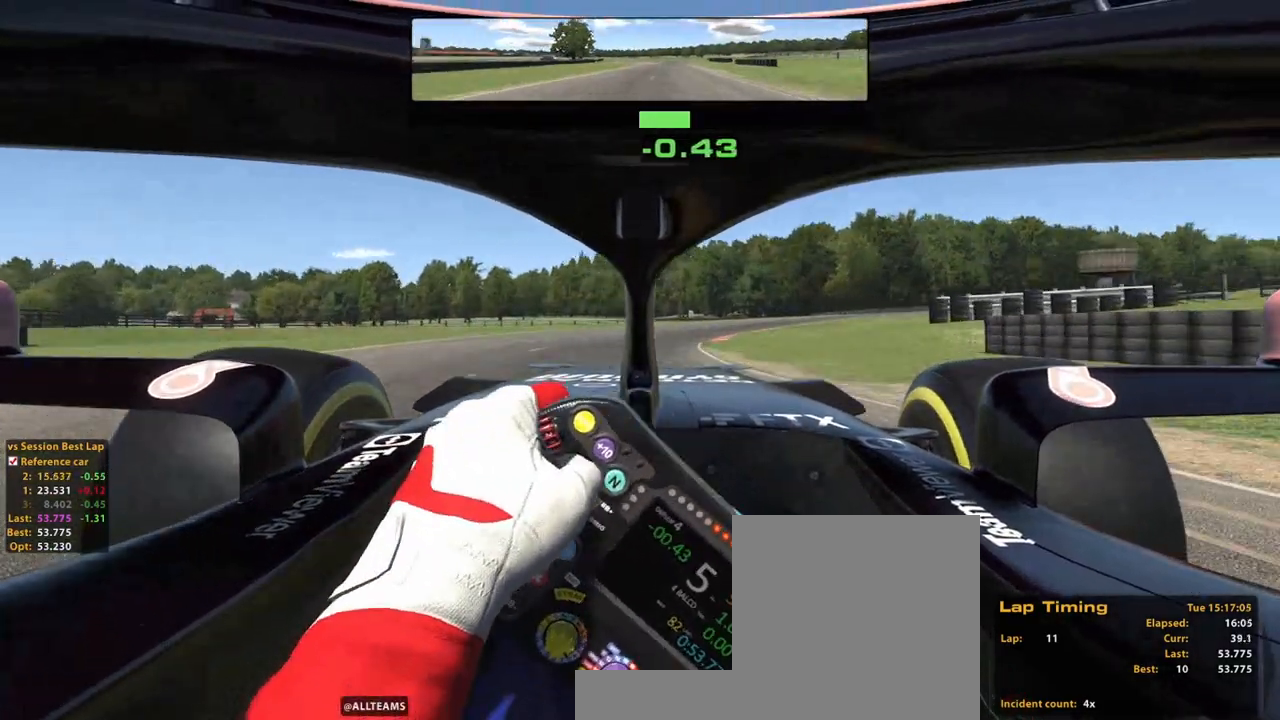
{"buttons": ["R2"], "left_stick": "up-right", "right_stick": "center", "events": [[20, "A", "down"], [120, "A", "up"]]}
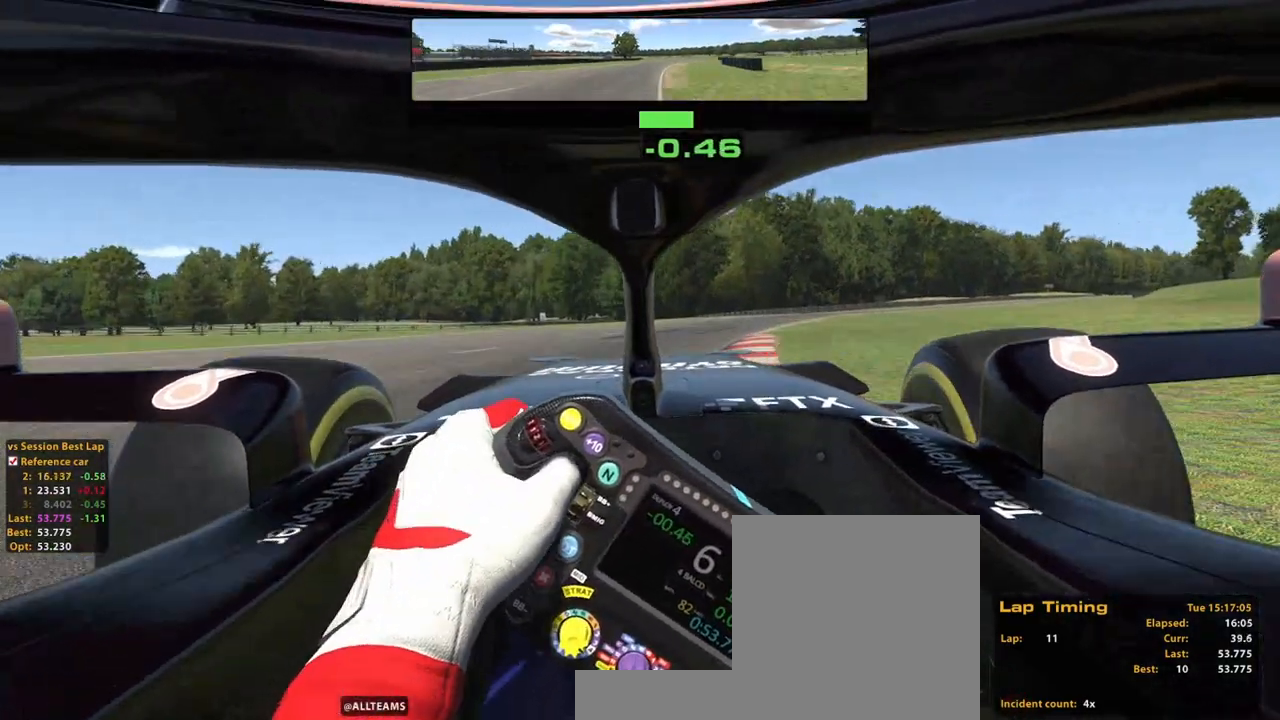
{"buttons": ["R2"], "left_stick": "up-right", "right_stick": "center", "events": []}
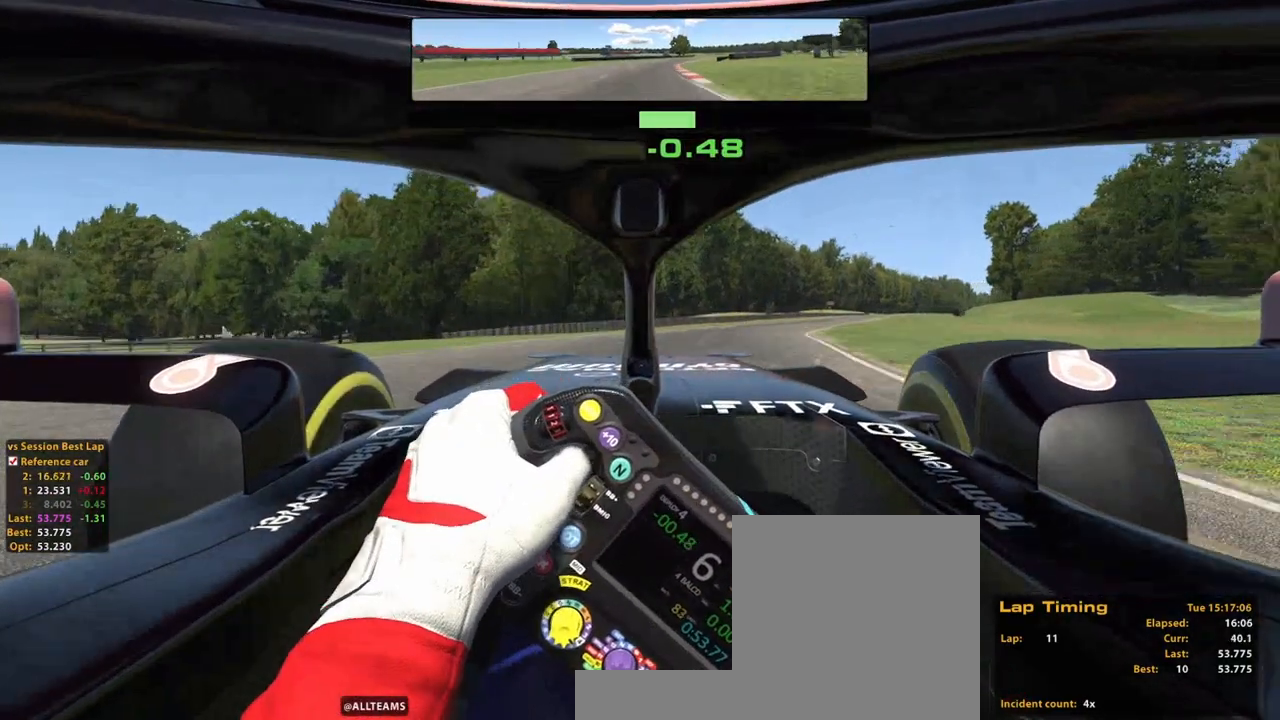
{"buttons": ["R2"], "left_stick": "up", "right_stick": "center", "events": [[480, "left_stick", "up"]]}
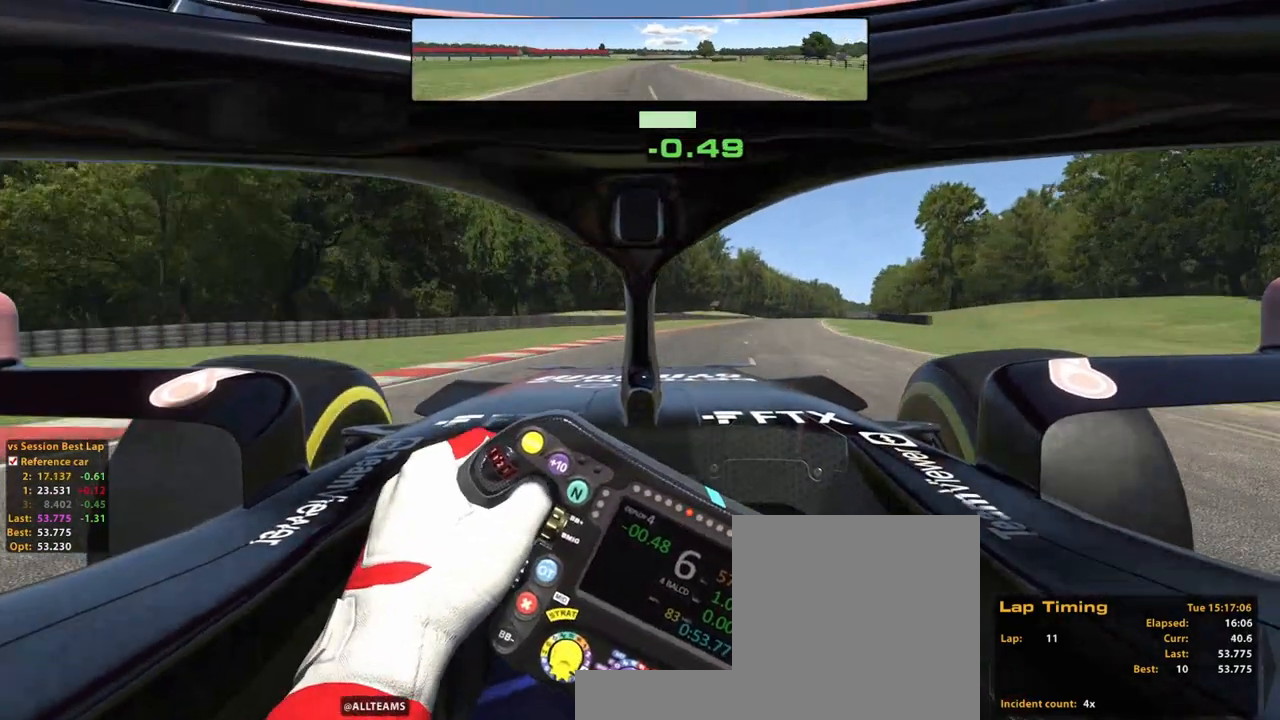
{"buttons": ["R2"], "left_stick": "up", "right_stick": "center", "events": []}
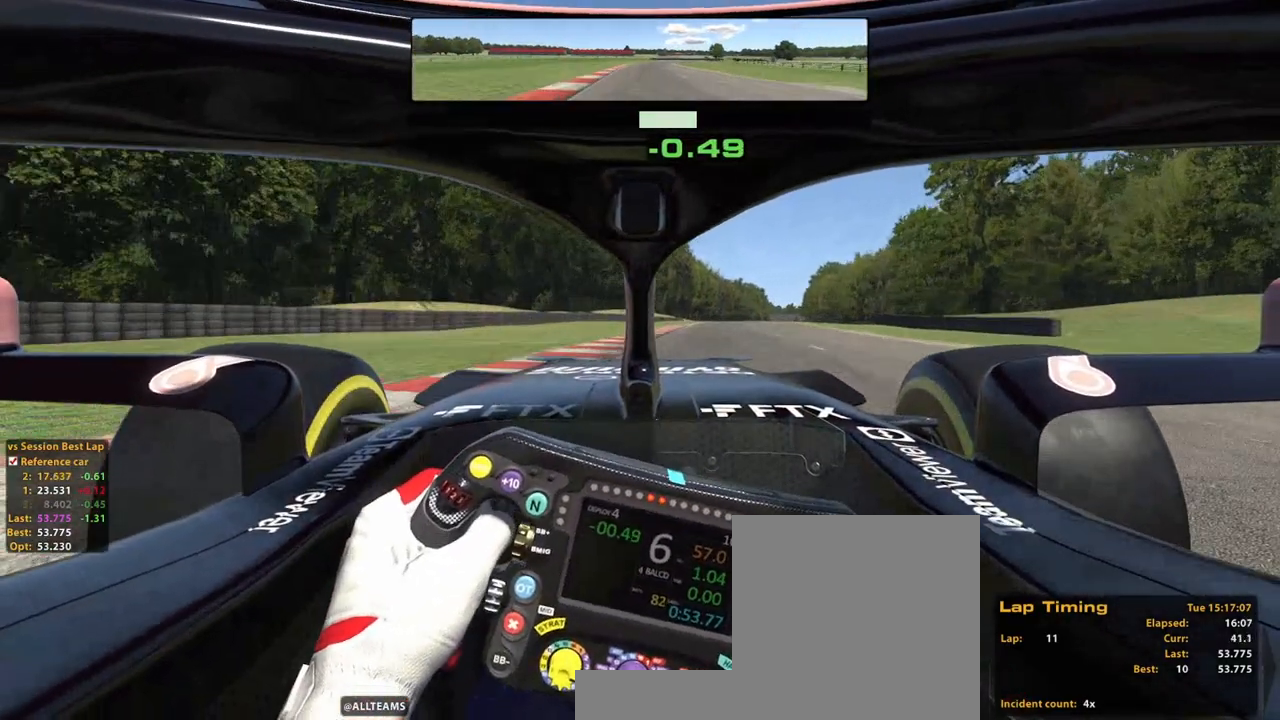
{"buttons": ["R2"], "left_stick": "up", "right_stick": "center", "events": []}
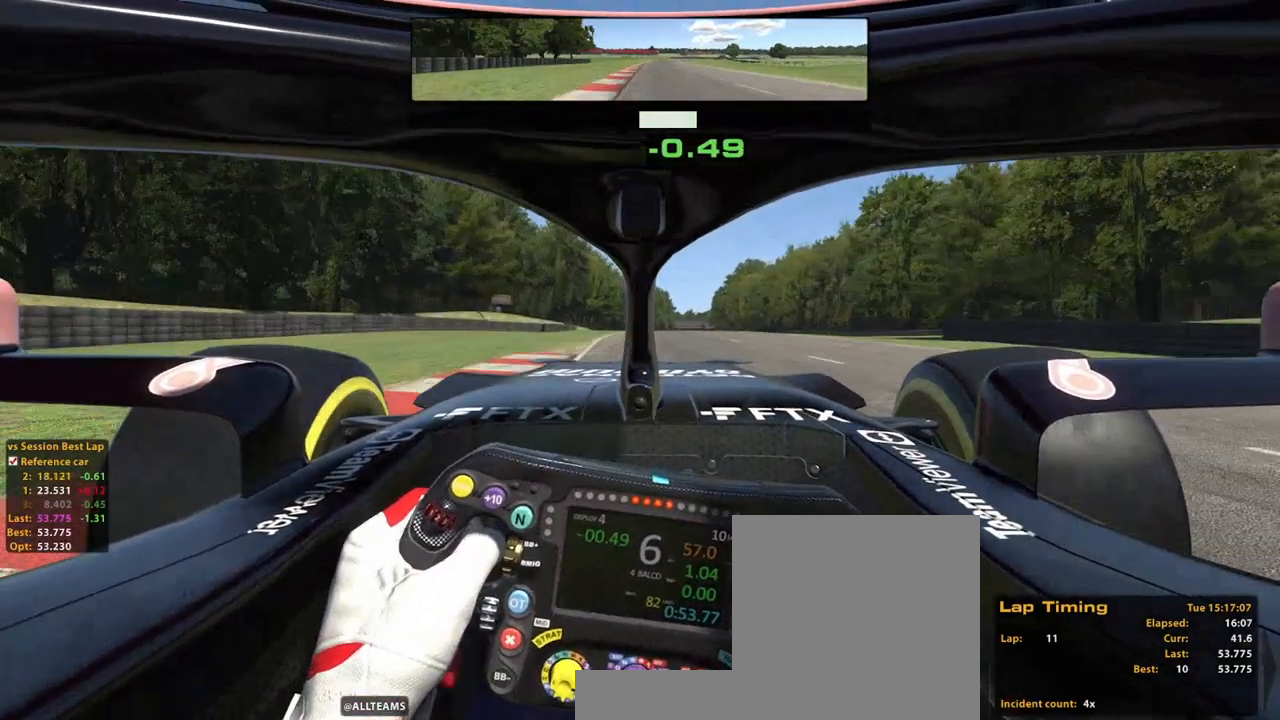
{"buttons": ["A", "R2"], "left_stick": "up", "right_stick": "center", "events": [[480, "A", "down"]]}
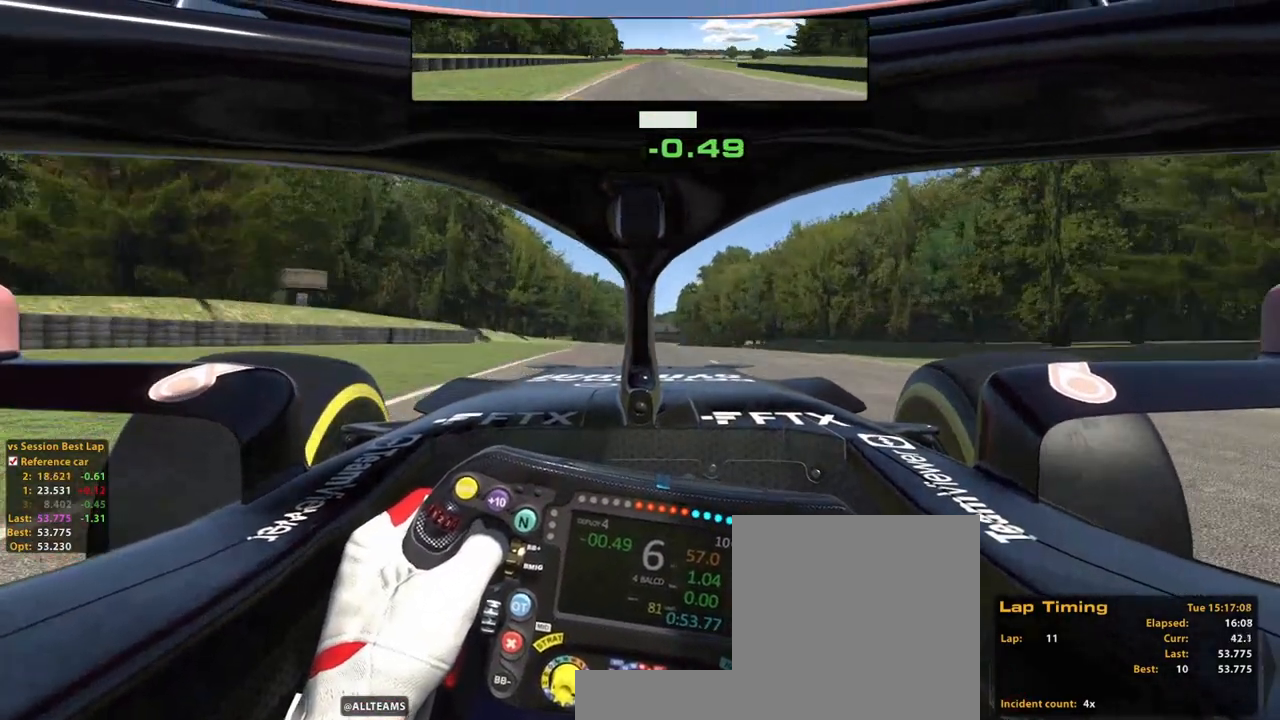
{"buttons": ["R2"], "left_stick": "up", "right_stick": "center", "events": [[120, "A", "up"], [260, "left_stick", "center"], [420, "left_stick", "up"]]}
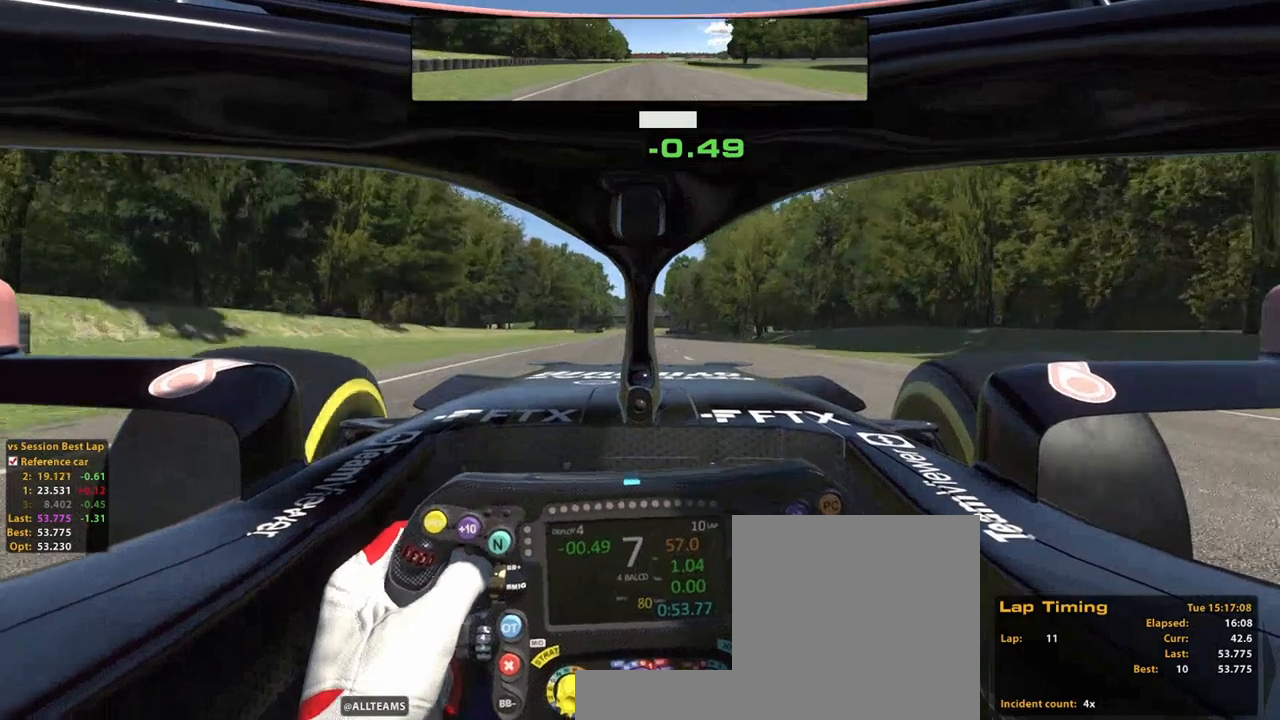
{"buttons": ["R1", "R2"], "left_stick": "up", "right_stick": "center", "events": [[460, "R1", "down"]]}
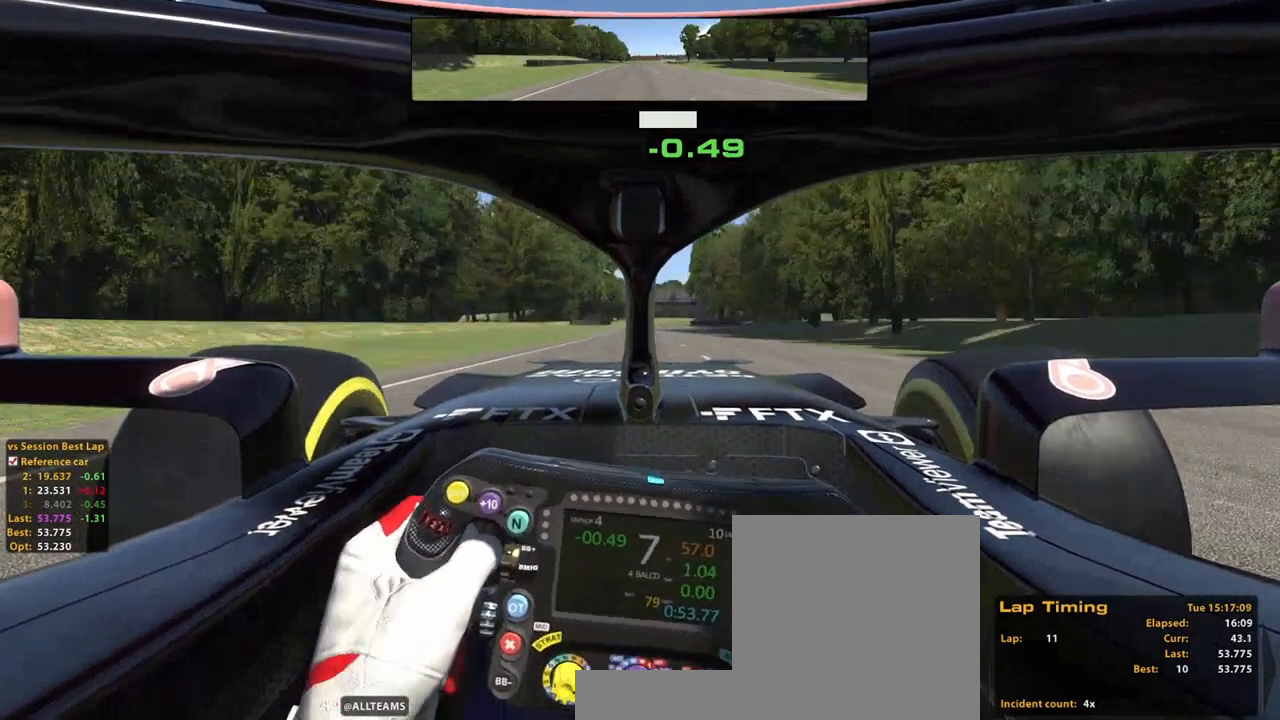
{"buttons": ["R2"], "left_stick": "up", "right_stick": "center", "events": [[80, "R1", "up"]]}
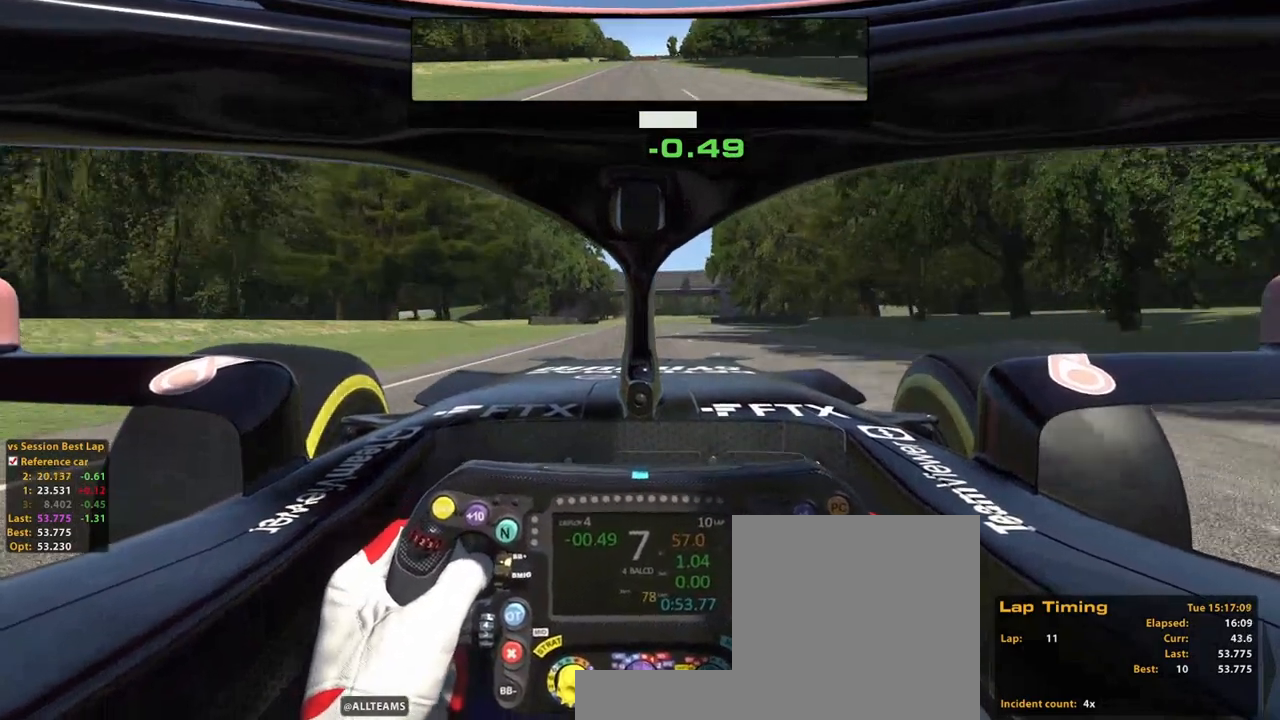
{"buttons": ["R2"], "left_stick": "up", "right_stick": "center"}
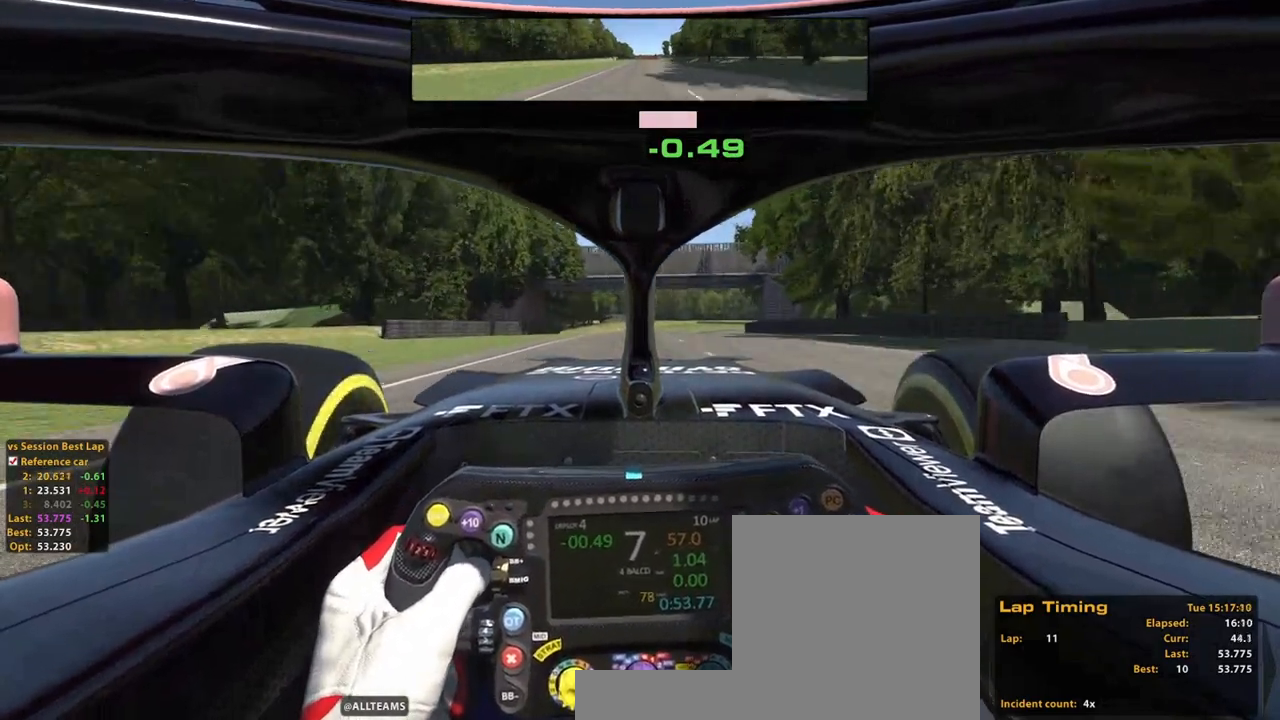
{"buttons": ["R2"], "left_stick": "up", "right_stick": "center", "events": [[420, "R1", "down"], [480, "R1", "up"]]}
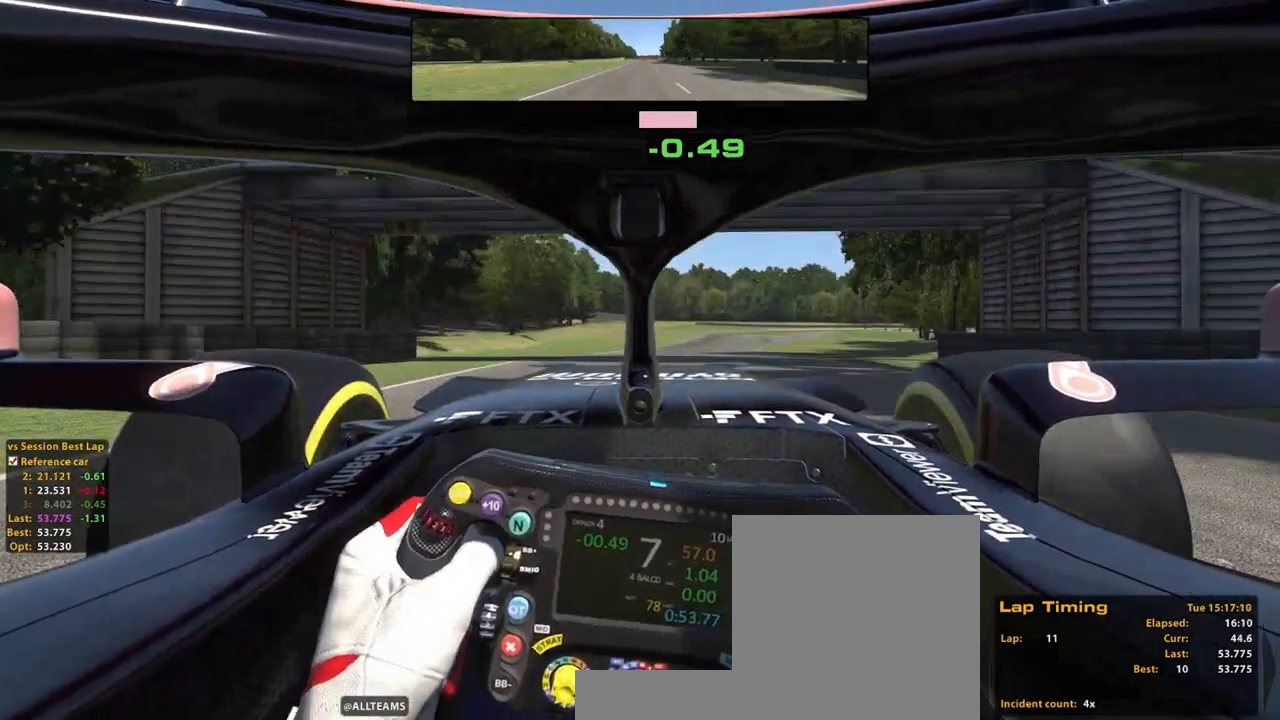
{"buttons": ["R2"], "left_stick": "up", "right_stick": "center", "events": []}
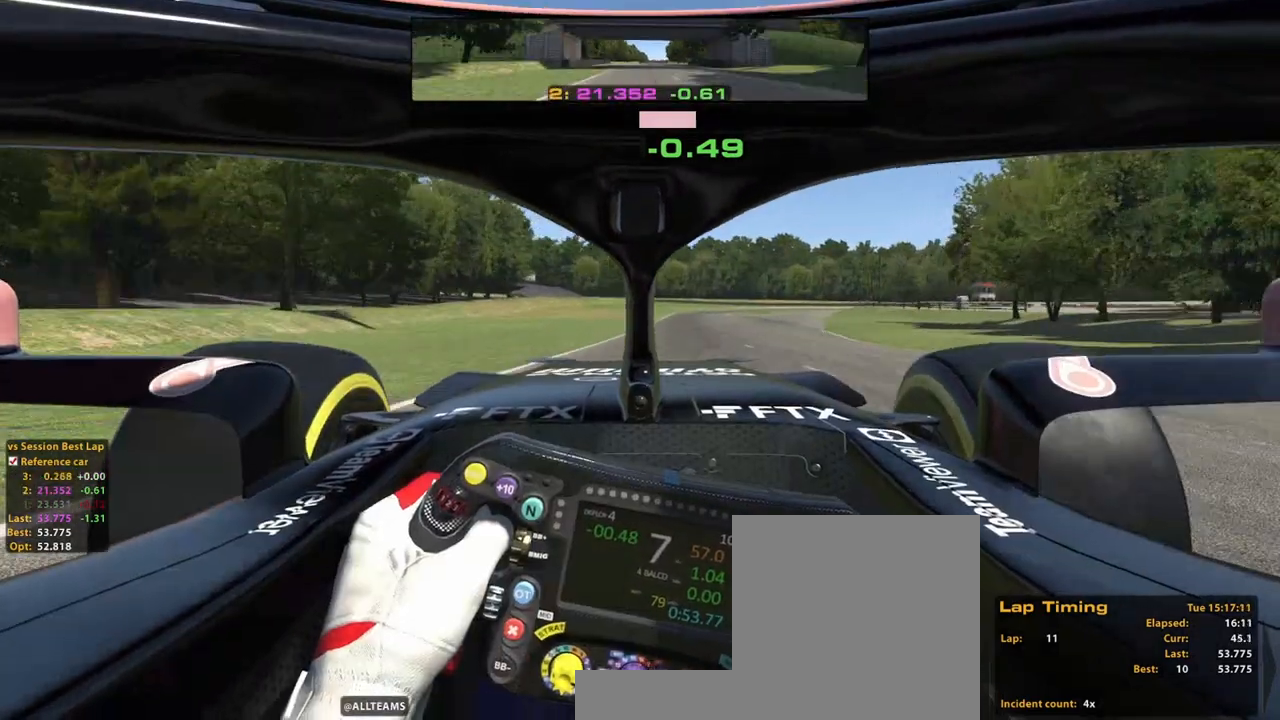
{"buttons": ["R2"], "left_stick": "up", "right_stick": "center", "events": [[220, "R1", "down"], [360, "R1", "up"]]}
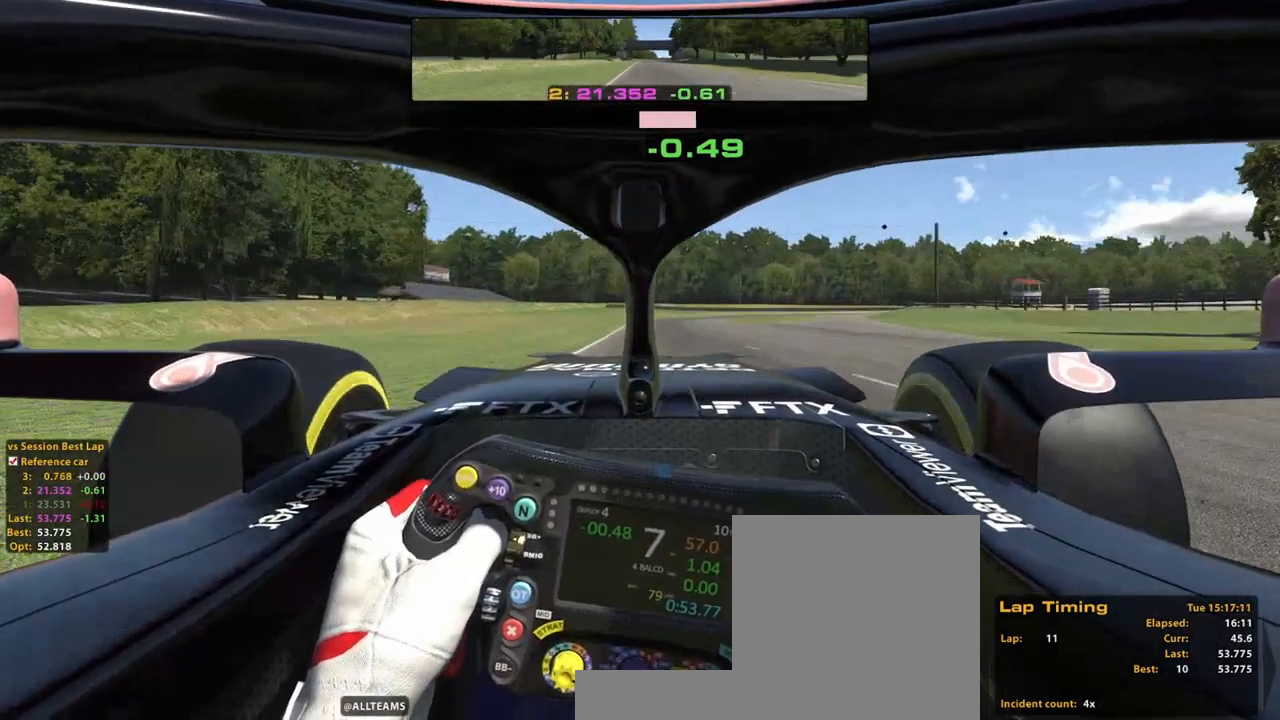
{"buttons": ["R1", "R2"], "left_stick": "up", "right_stick": "center", "events": [[80, "R1", "down"], [160, "R1", "up"], [480, "R1", "down"]]}
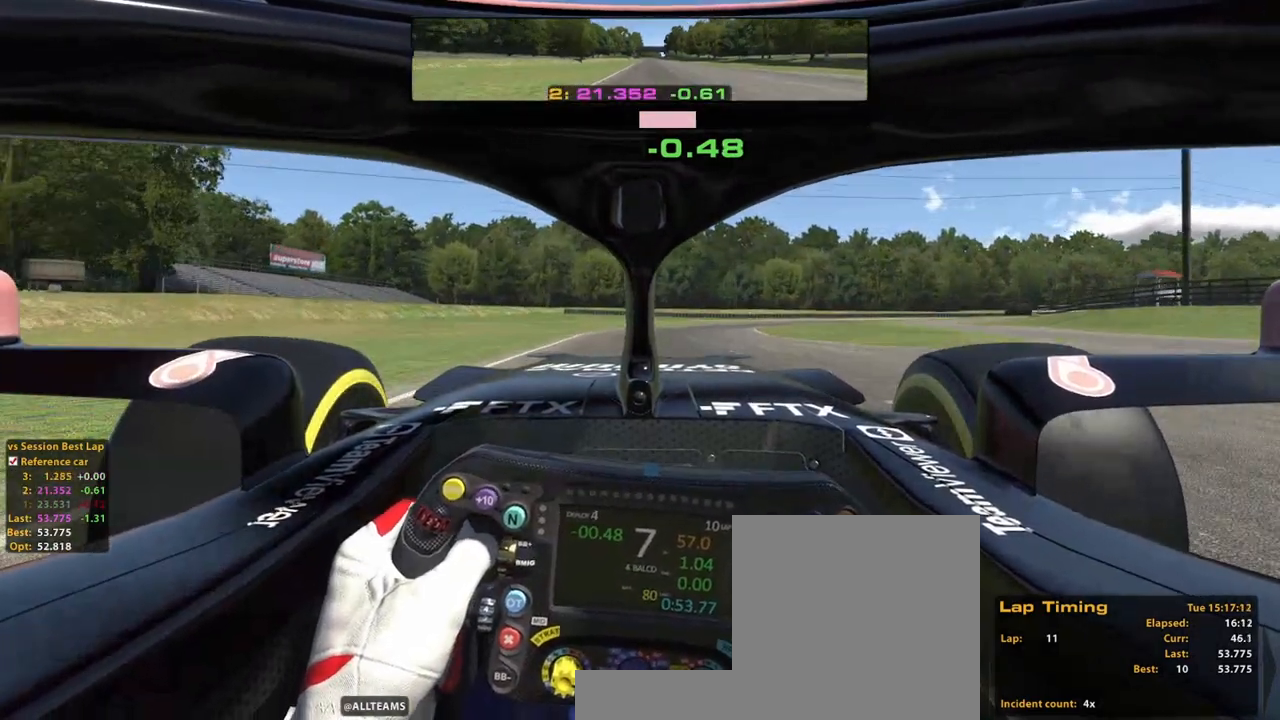
{"buttons": ["R2"], "left_stick": "up-right", "right_stick": "center", "events": [[80, "X", "down"], [120, "R1", "up"], [160, "left_stick", "up-right"], [260, "X", "up"]]}
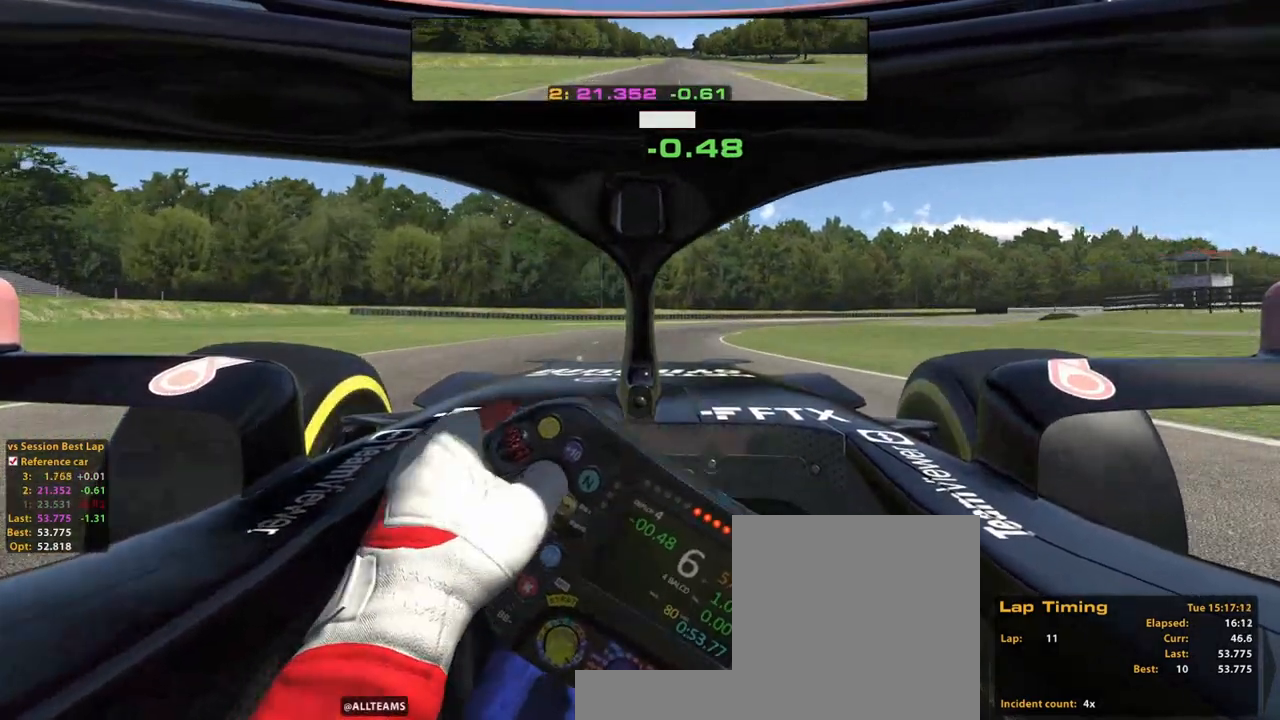
{"buttons": ["R2"], "left_stick": "up-right", "right_stick": "center", "events": []}